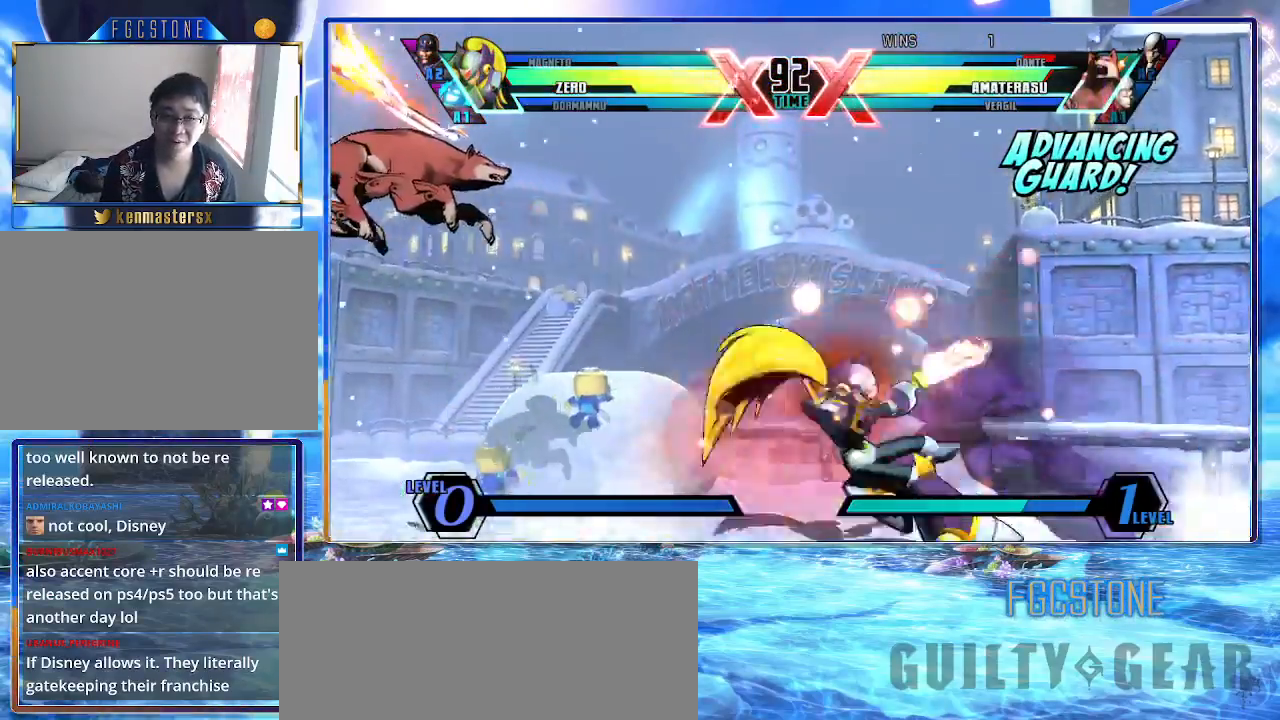
Gameplay with a controller (arcade stick); each line is a JSON object with the inputs held at the frame after it. "events" lists button and stick changes between this image and that frame as [ms after this image, input, new state], when the widget could be followed in between. Not read: L3 R3 other_buttons.
{"buttons": [], "left_stick": "left", "events": [[50, "left_stick", "center"], [100, "left_stick", "down"], [217, "left_stick", "up-left"], [417, "K", "up"], [417, "left_stick", "center"], [467, "left_stick", "left"]]}
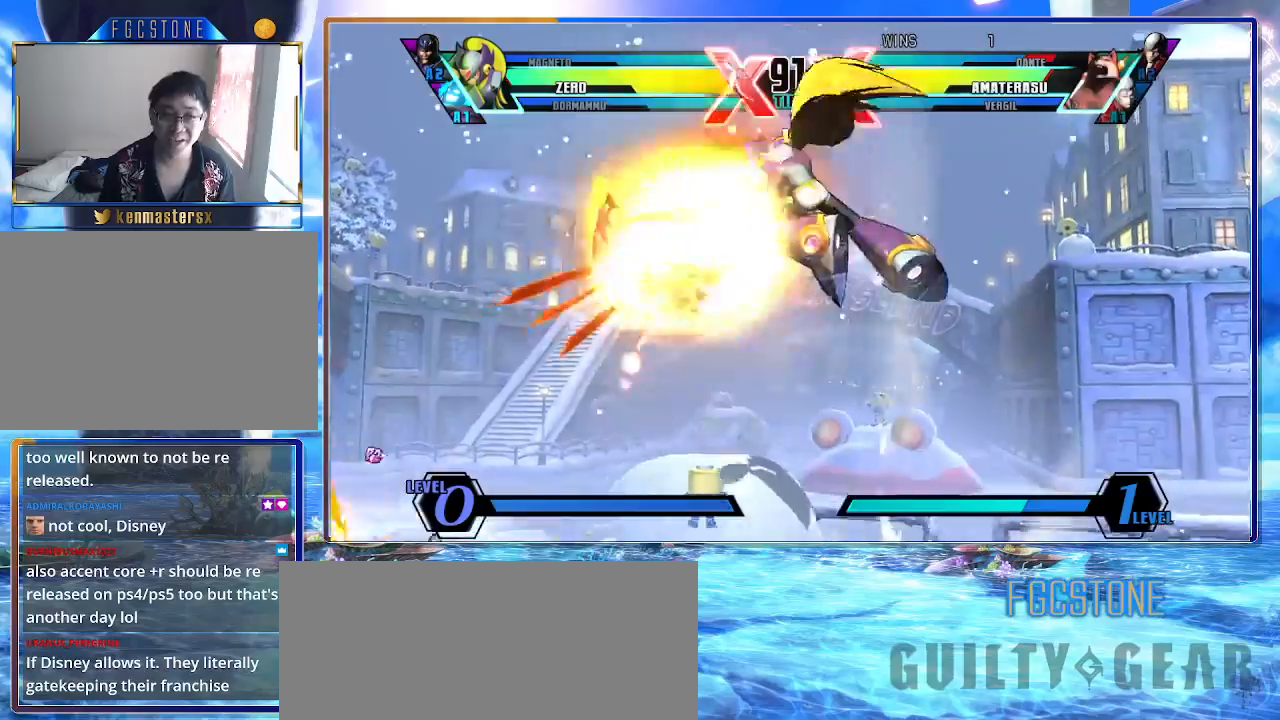
{"buttons": ["K"], "left_stick": "center", "events": [[50, "left_stick", "down"], [100, "left_stick", "down-left"], [233, "K", "down"], [233, "left_stick", "center"]]}
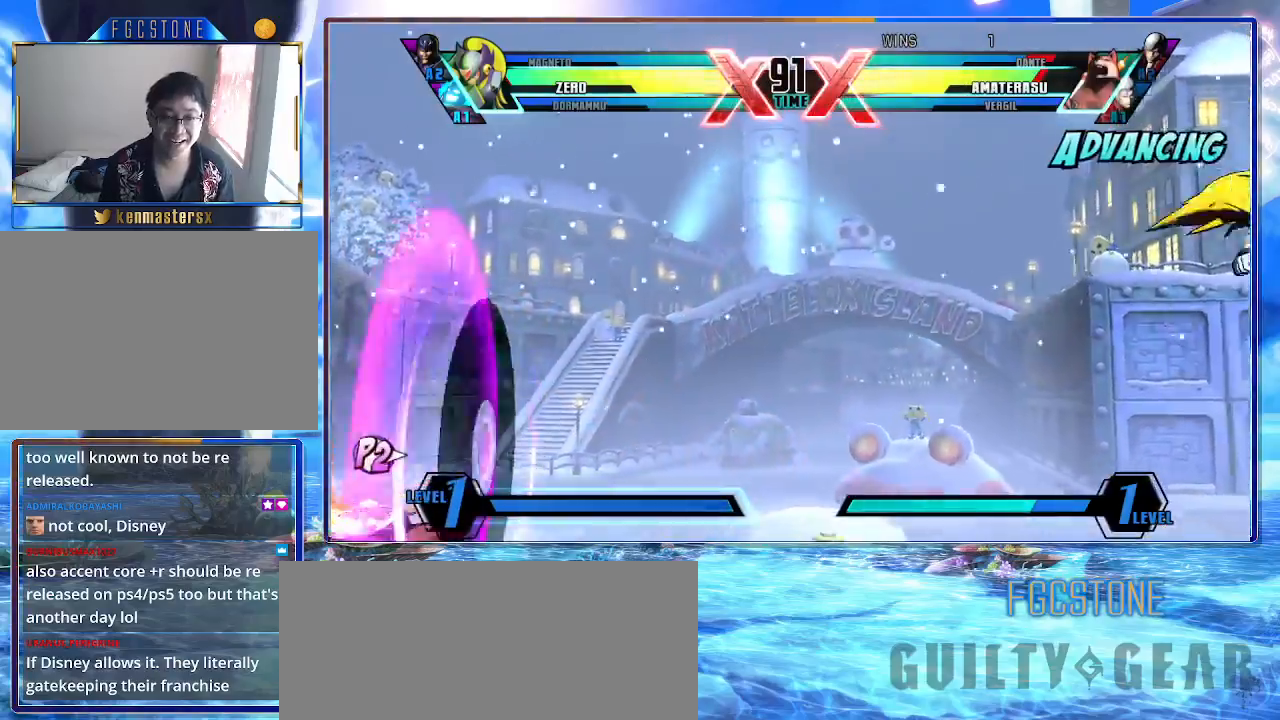
{"buttons": ["K"], "left_stick": "center", "events": [[383, "left_stick", "left"], [467, "left_stick", "center"]]}
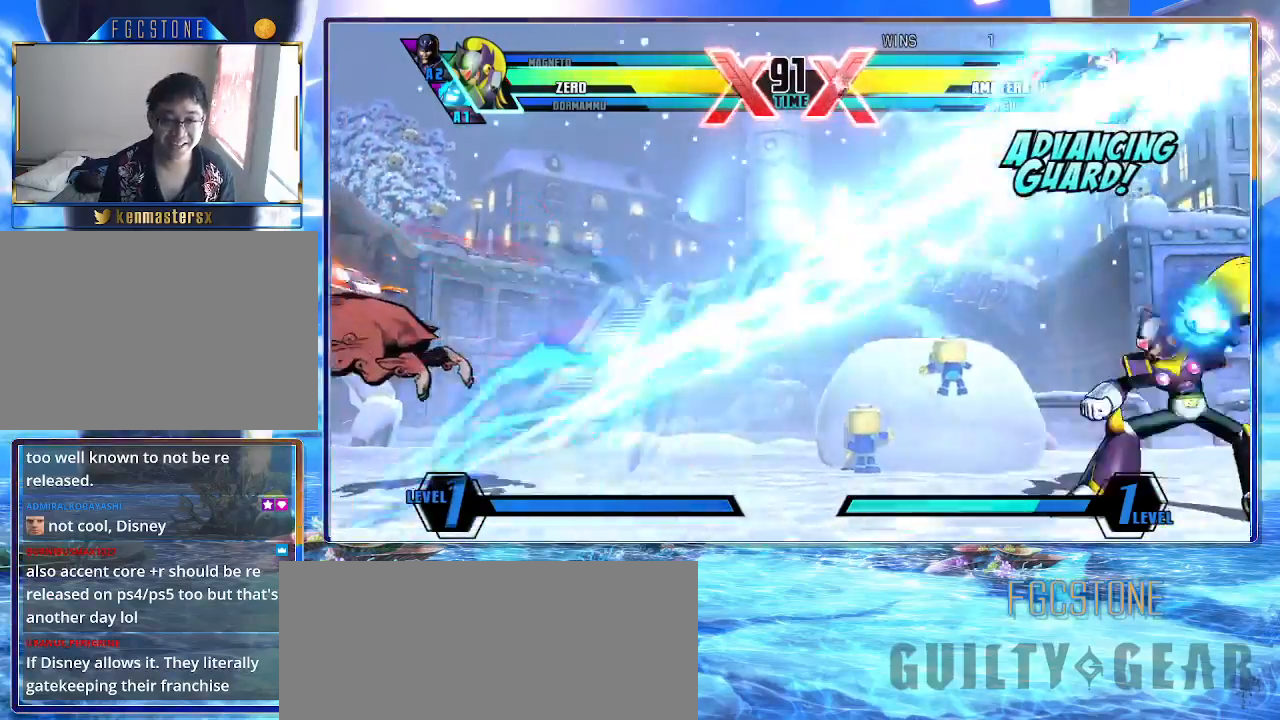
{"buttons": ["K"], "left_stick": "down", "events": [[17, "left_stick", "left"], [500, "left_stick", "down"]]}
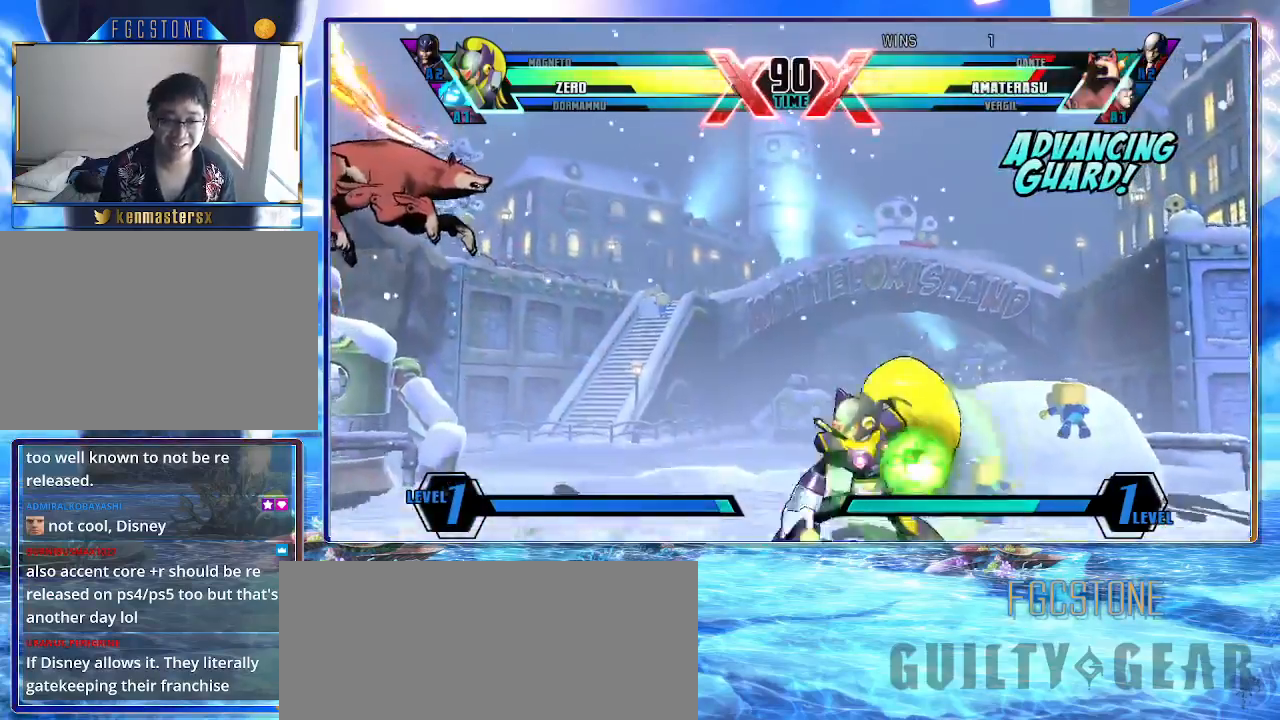
{"buttons": ["K"], "left_stick": "down-right", "events": [[100, "left_stick", "right"], [117, "S", "down"], [167, "left_stick", "center"], [267, "S", "up"], [367, "left_stick", "down-right"]]}
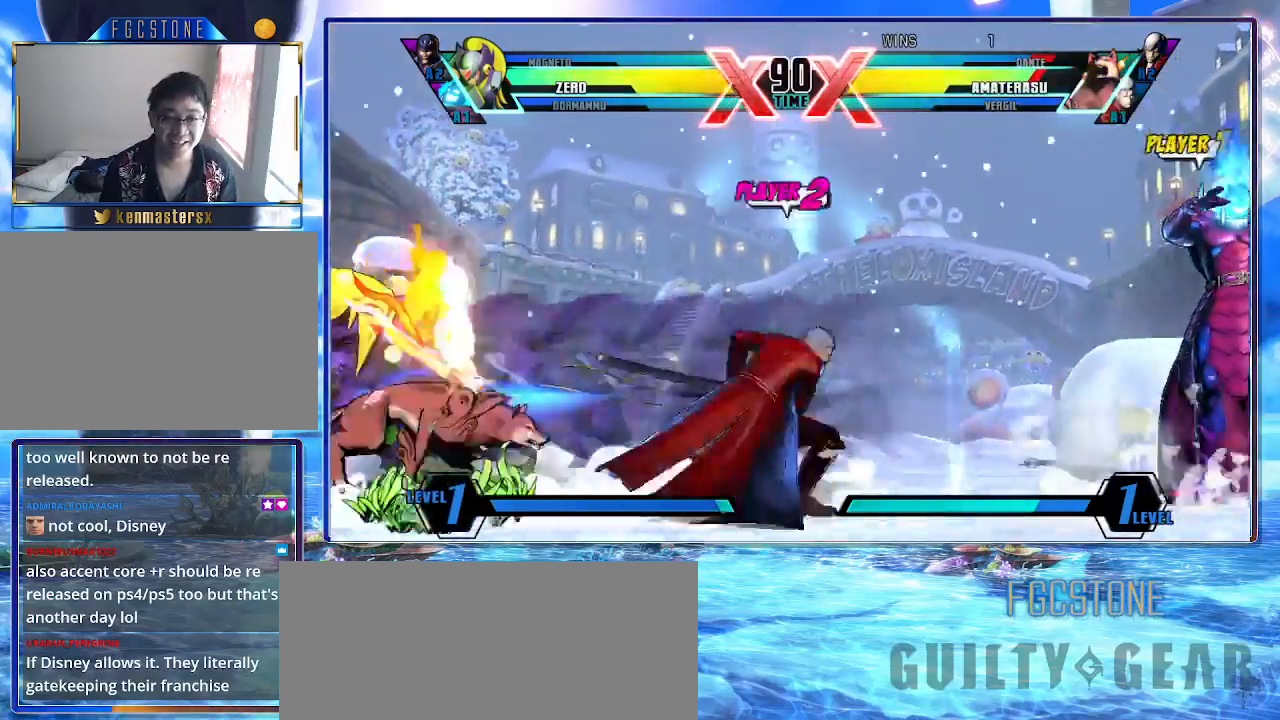
{"buttons": ["K", "S"], "left_stick": "down-right", "events": [[417, "S", "down"]]}
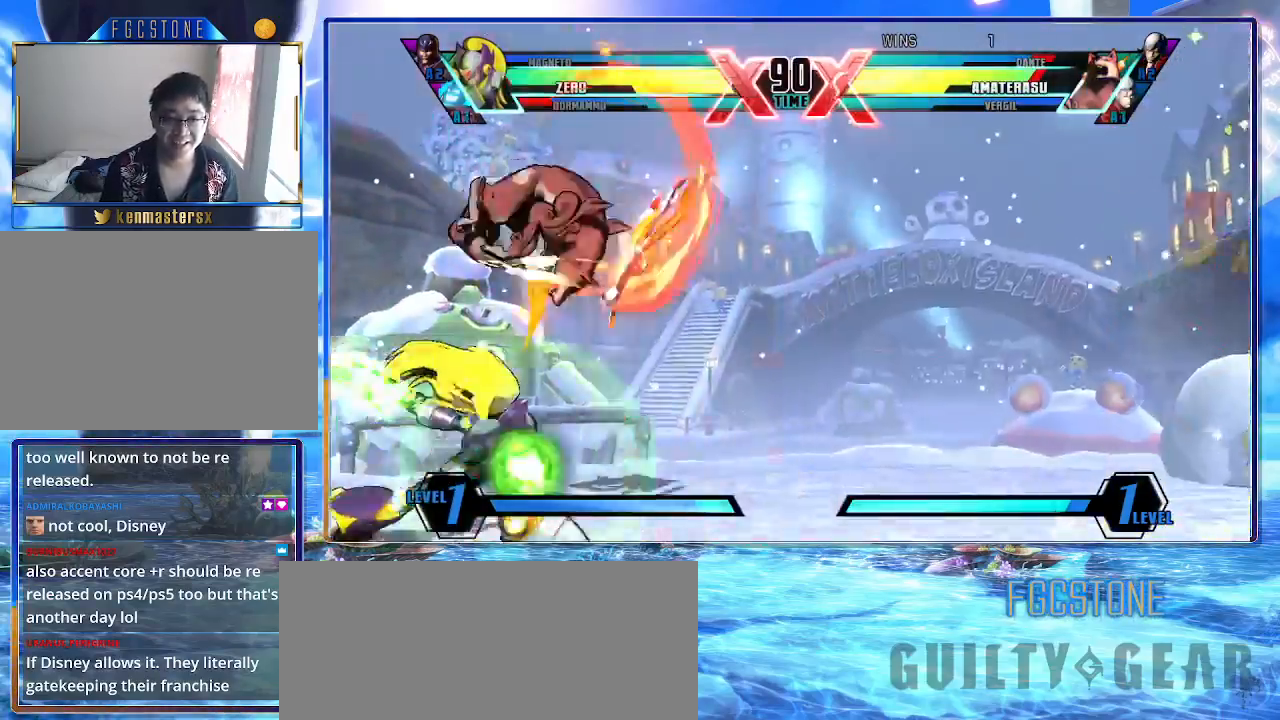
{"buttons": ["K"], "left_stick": "center", "events": [[67, "S", "up"], [133, "left_stick", "center"], [200, "HS", "down"], [350, "HS", "up"]]}
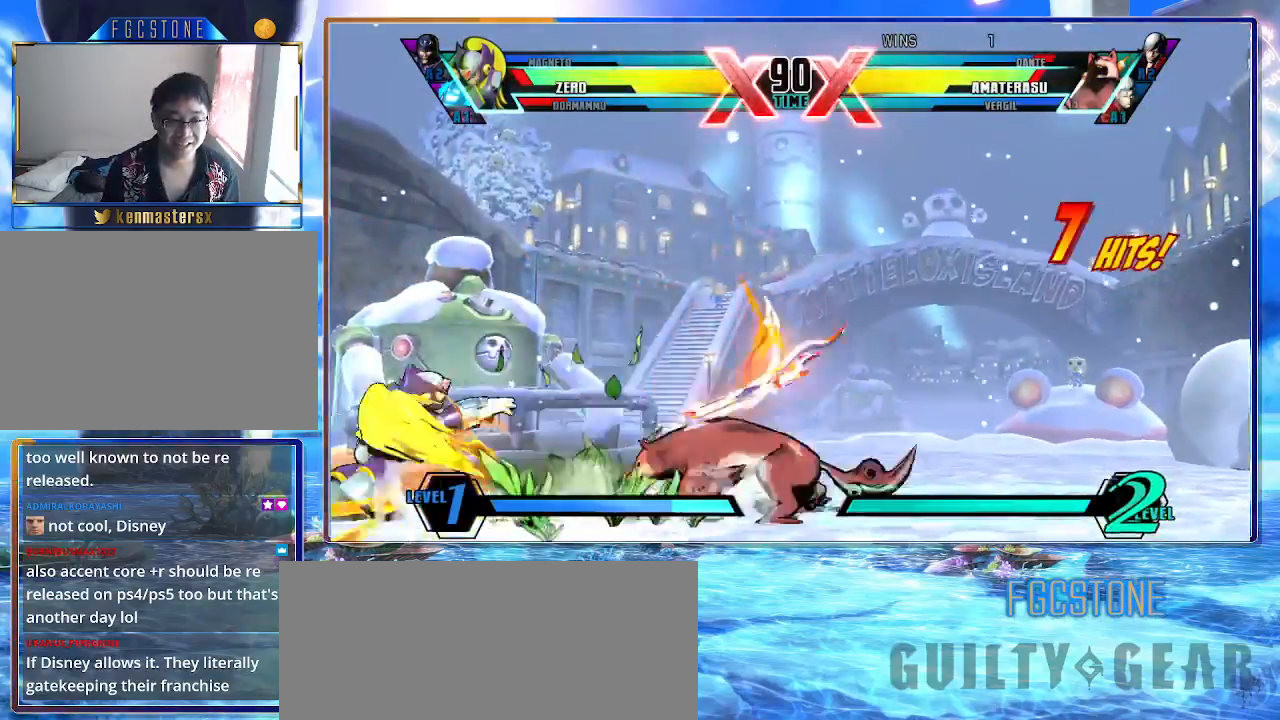
{"buttons": ["K"], "left_stick": "down-left", "events": [[33, "HS", "down"], [50, "left_stick", "left"], [183, "HS", "up"], [250, "HS", "down"], [383, "HS", "up"], [450, "left_stick", "down-left"]]}
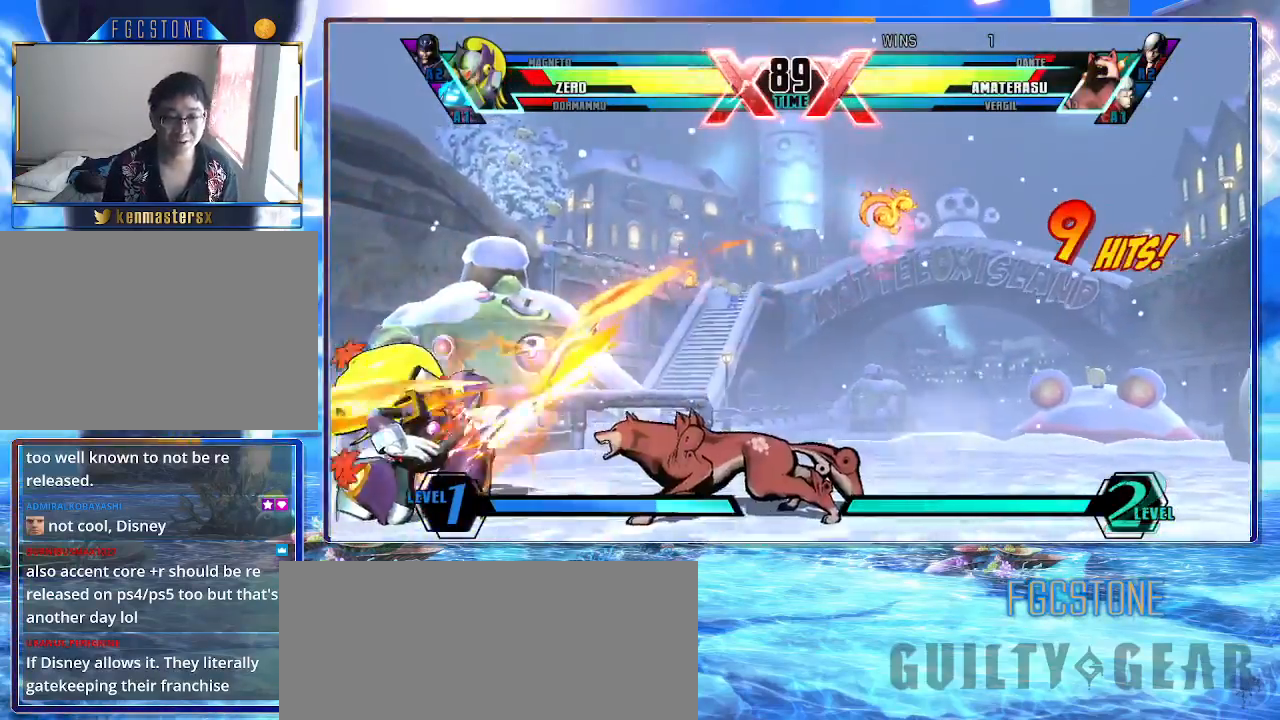
{"buttons": ["K"], "left_stick": "down-left", "events": []}
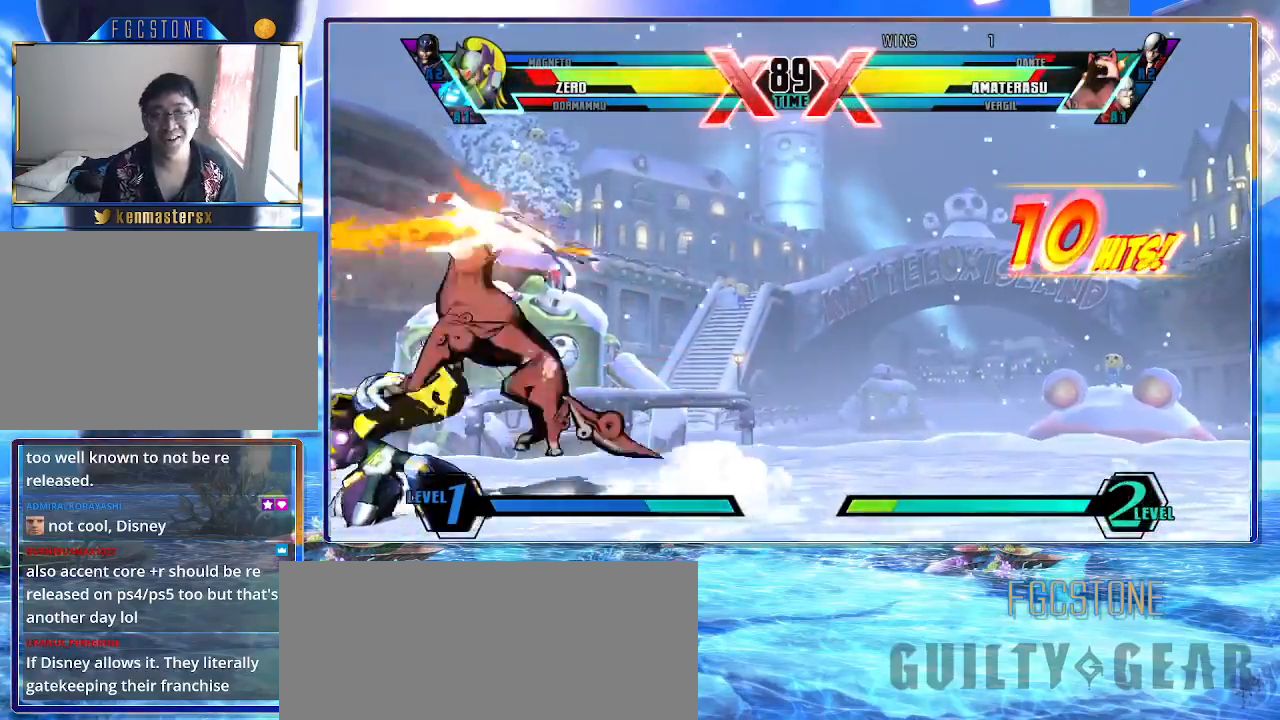
{"buttons": ["K"], "left_stick": "down-left", "events": []}
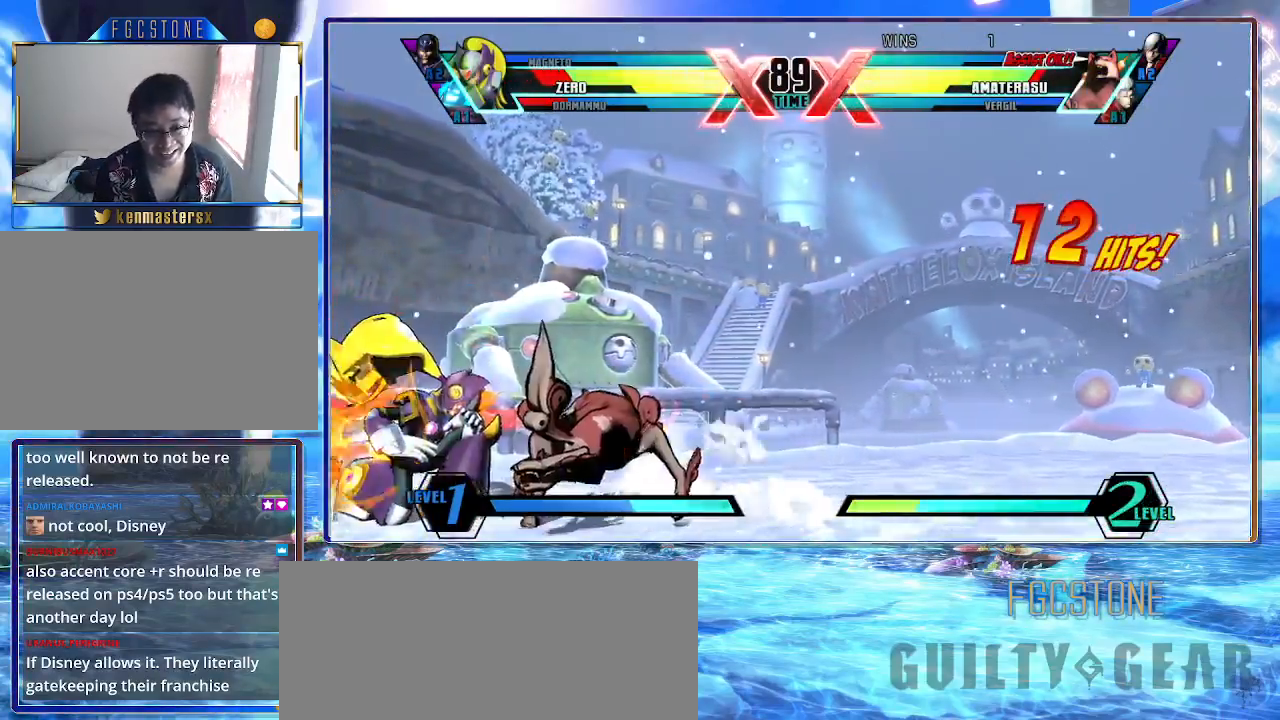
{"buttons": ["K"], "left_stick": "down-left", "events": []}
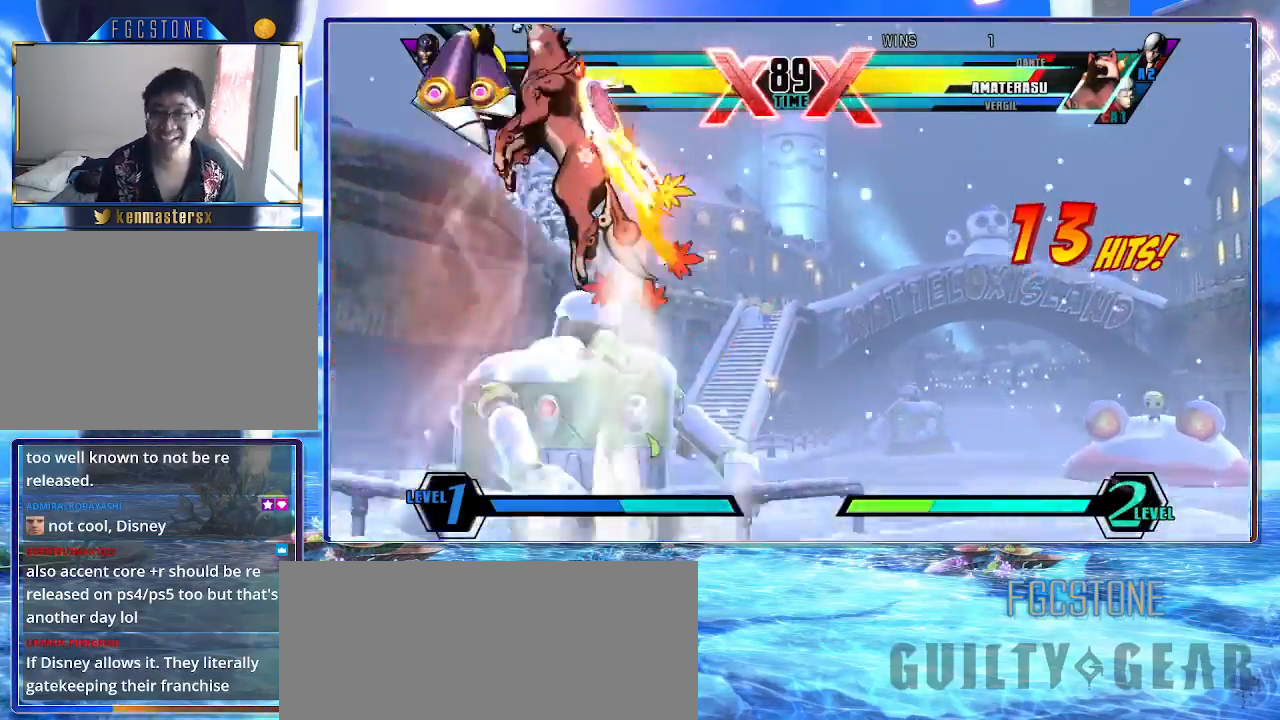
{"buttons": ["K"], "left_stick": "down-left", "events": []}
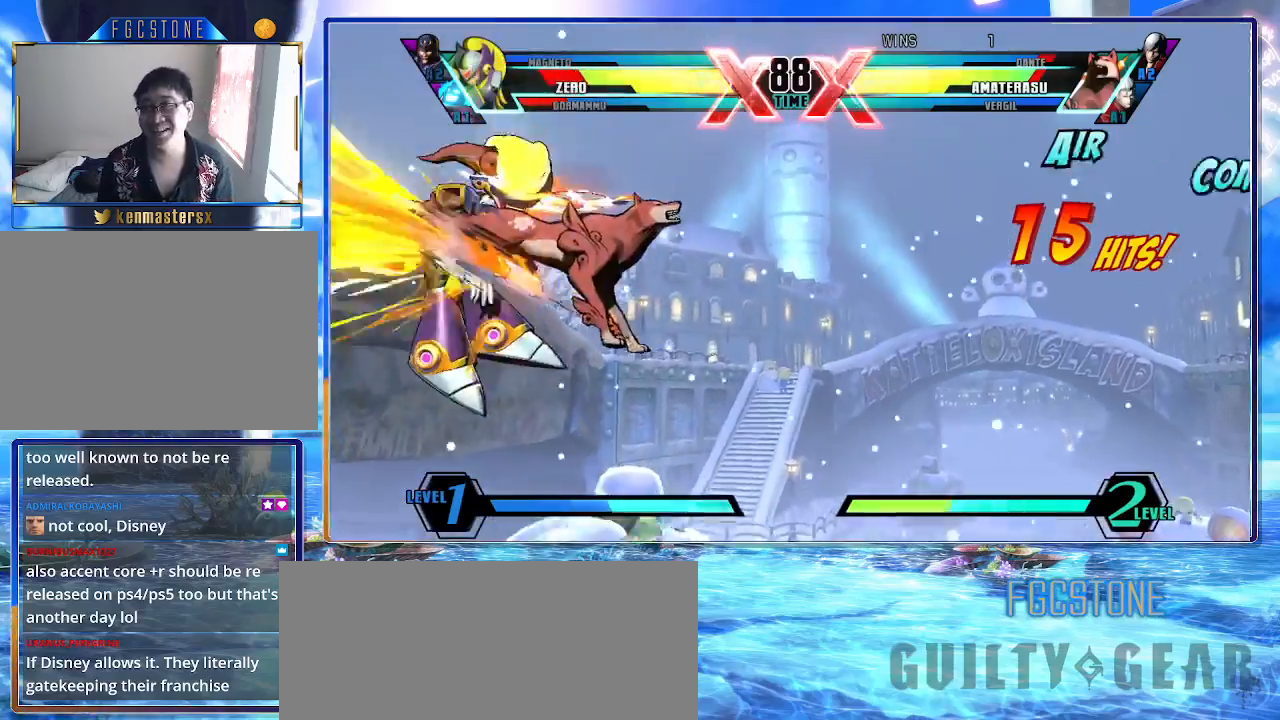
{"buttons": ["K"], "left_stick": "left", "events": [[267, "left_stick", "left"]]}
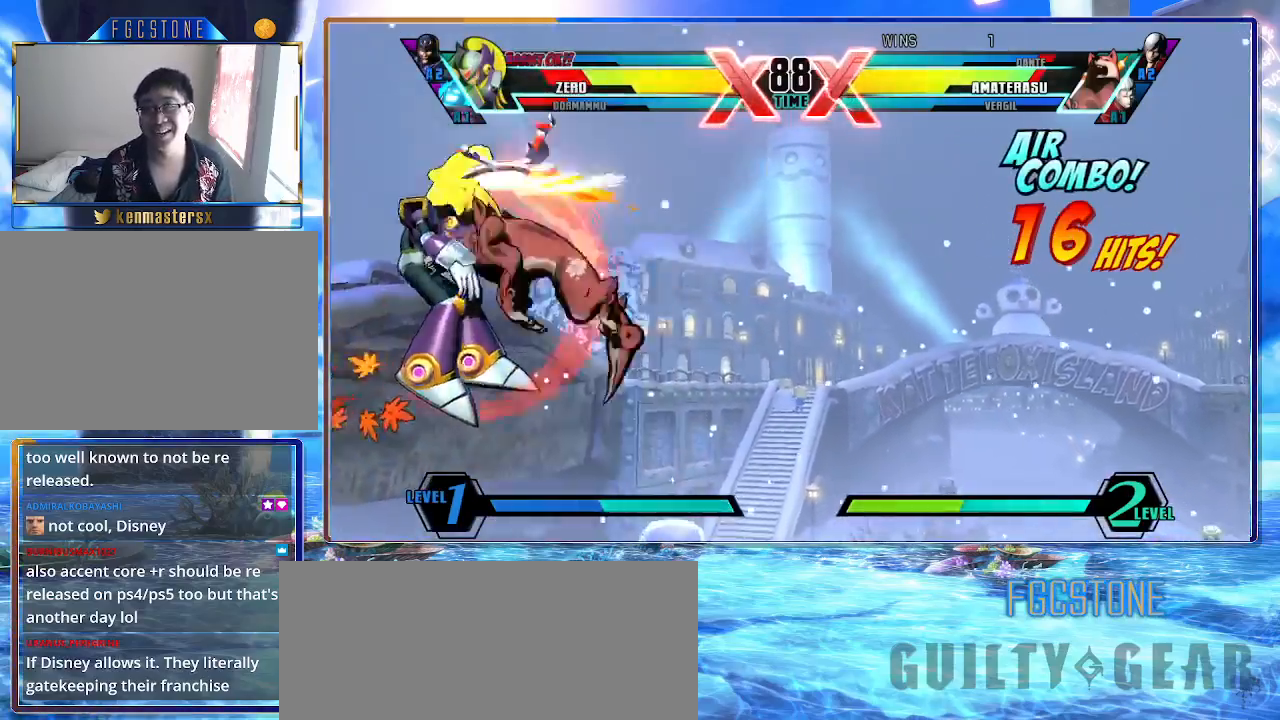
{"buttons": ["K"], "left_stick": "right", "events": [[267, "P", "down"], [367, "P", "up"], [450, "P", "down"], [450, "left_stick", "right"], [500, "P", "up"]]}
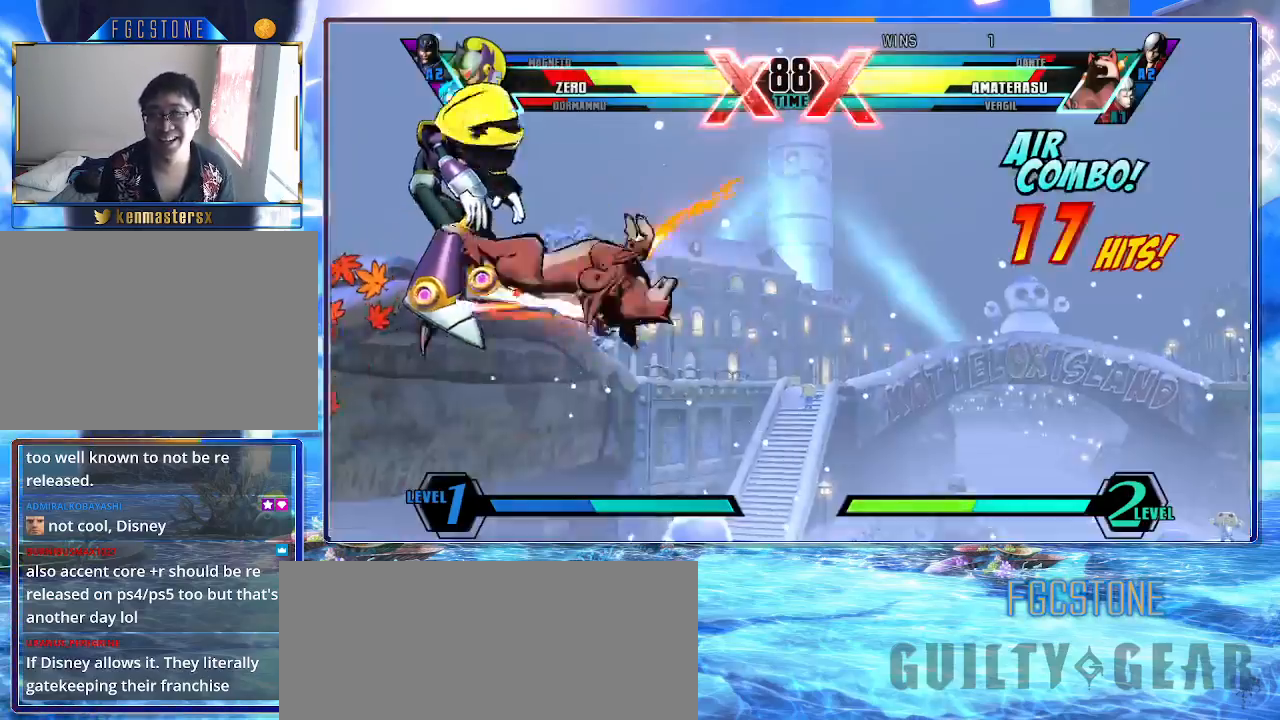
{"buttons": ["K"], "left_stick": "right", "events": [[117, "P", "down"], [200, "P", "up"], [283, "P", "down"], [367, "P", "up"]]}
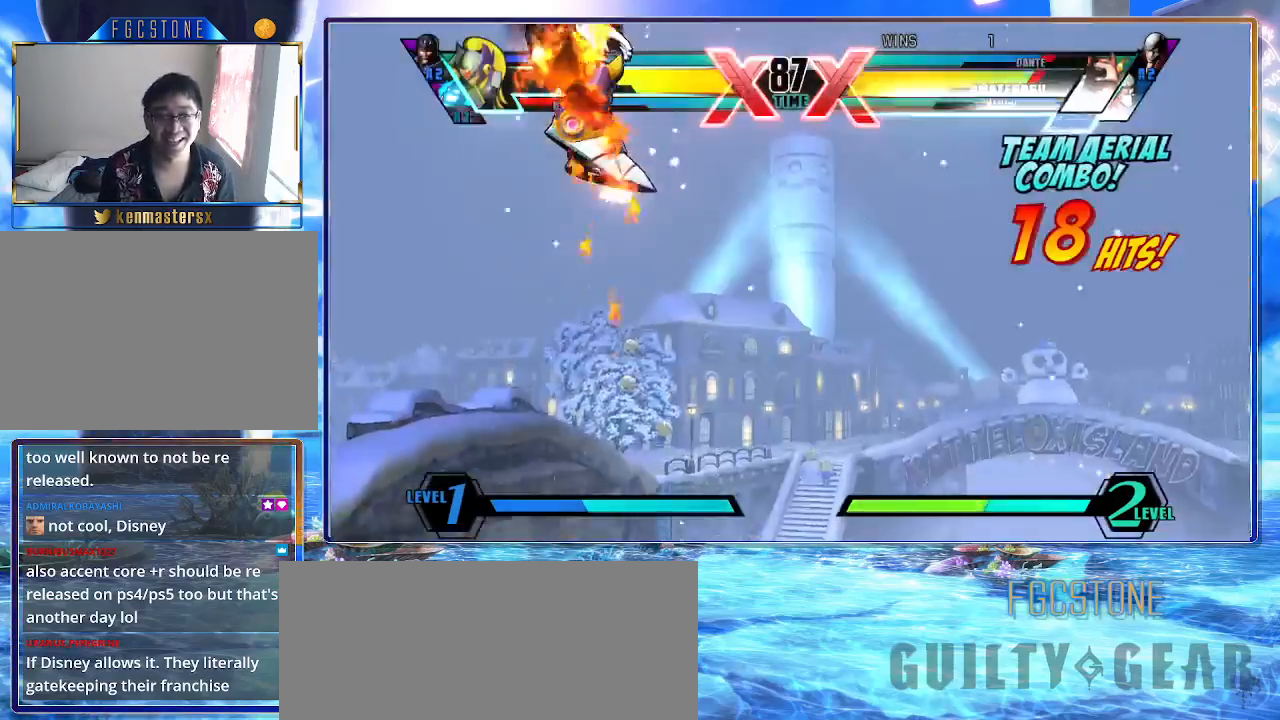
{"buttons": ["K", "P"], "left_stick": "up", "events": [[217, "left_stick", "center"], [400, "left_stick", "up"], [500, "P", "down"]]}
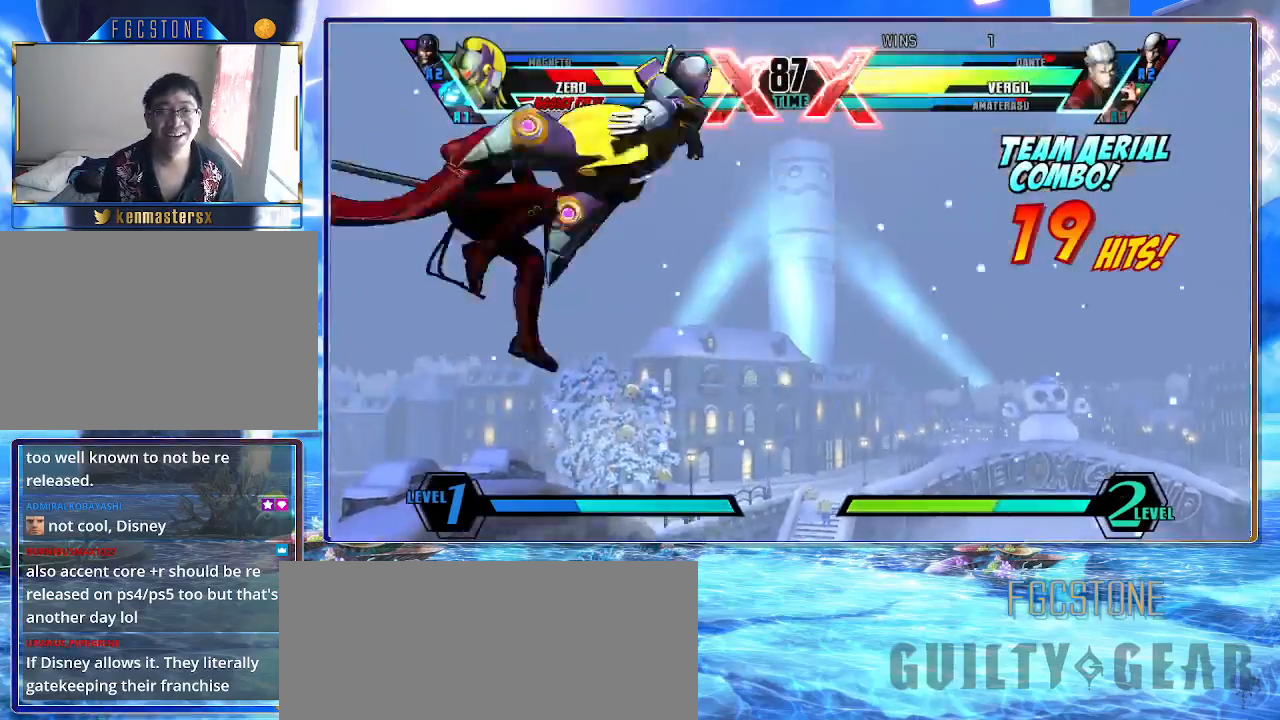
{"buttons": ["K"], "left_stick": "up", "events": [[100, "P", "up"], [183, "P", "down"], [267, "P", "up"], [333, "P", "down"], [433, "P", "up"]]}
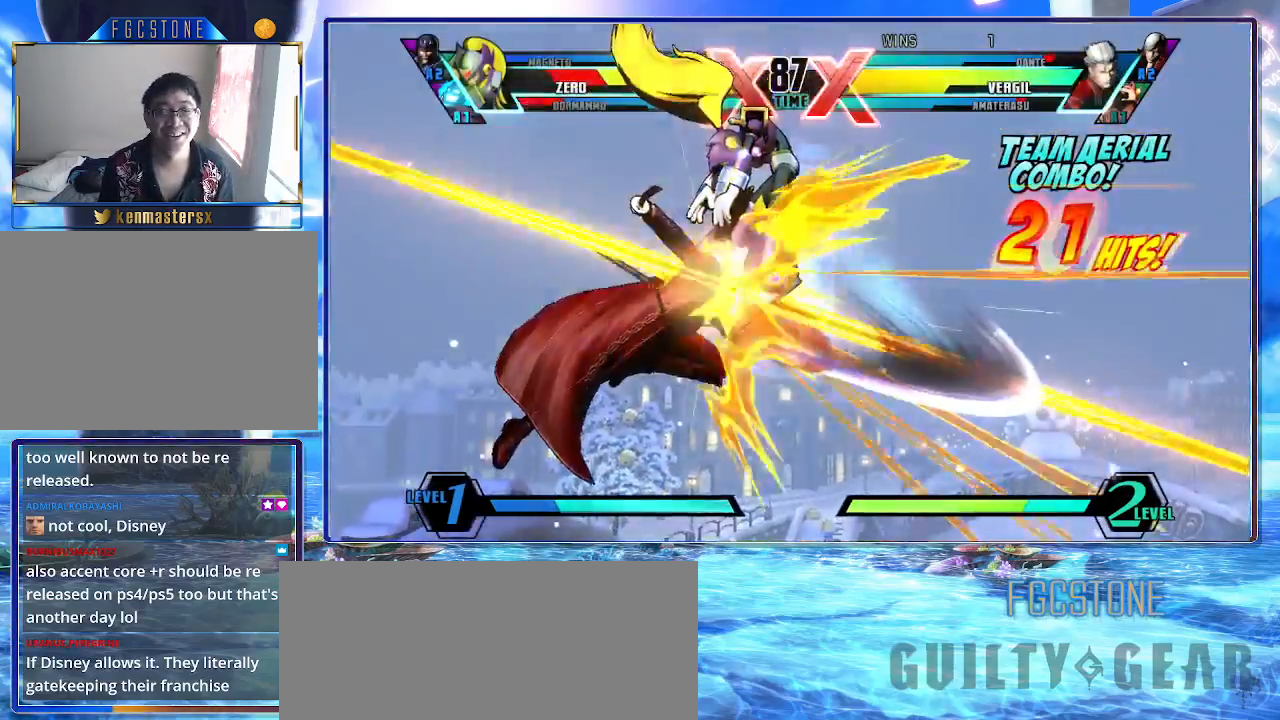
{"buttons": ["K", "P"], "left_stick": "up", "events": [[17, "P", "down"], [117, "P", "up"], [167, "P", "down"], [267, "P", "up"], [350, "P", "down"], [417, "P", "up"], [500, "P", "down"]]}
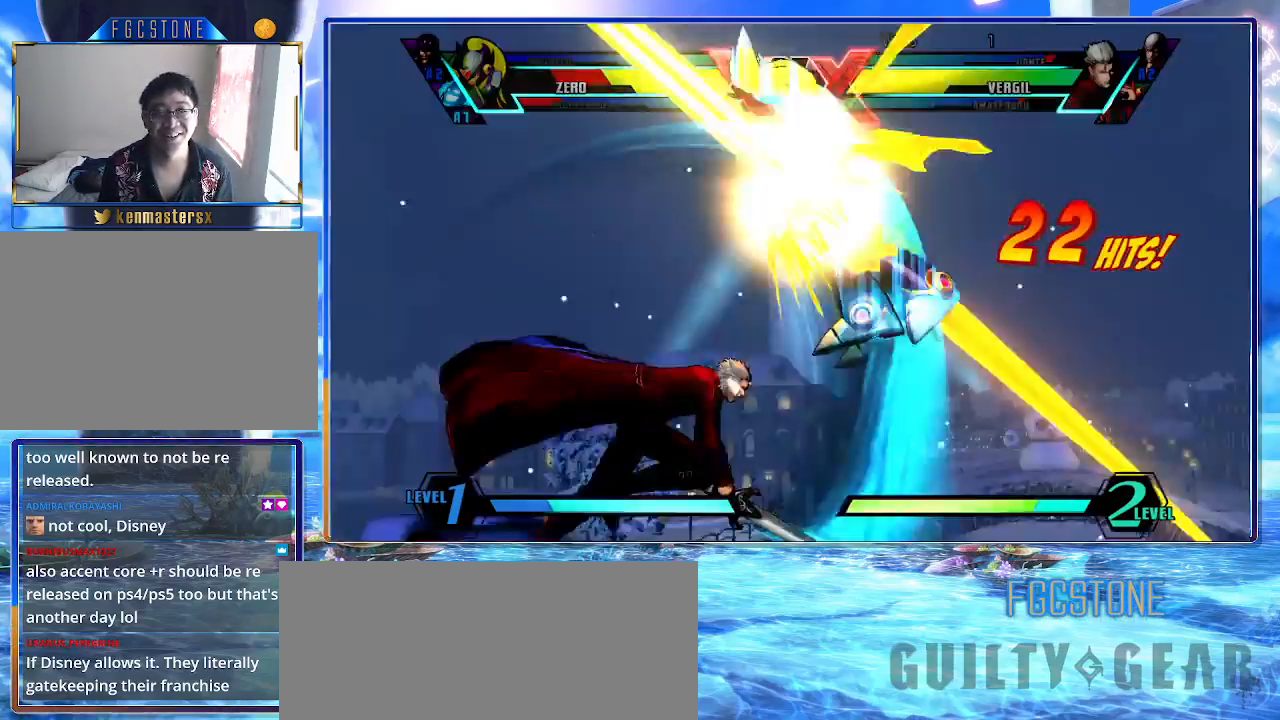
{"buttons": ["K"], "left_stick": "center", "events": [[83, "P", "up"], [167, "P", "down"], [267, "P", "up"], [500, "left_stick", "center"]]}
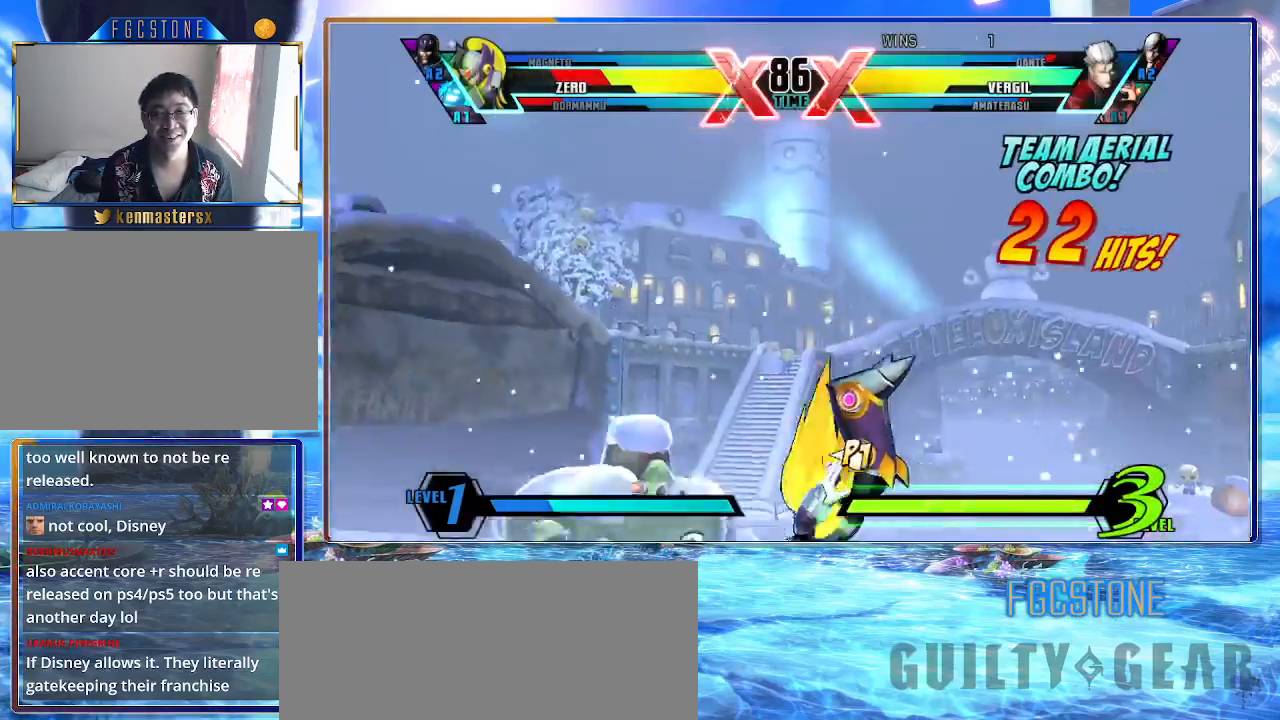
{"buttons": ["K", "P"], "left_stick": "down", "events": [[383, "left_stick", "down"], [483, "P", "down"]]}
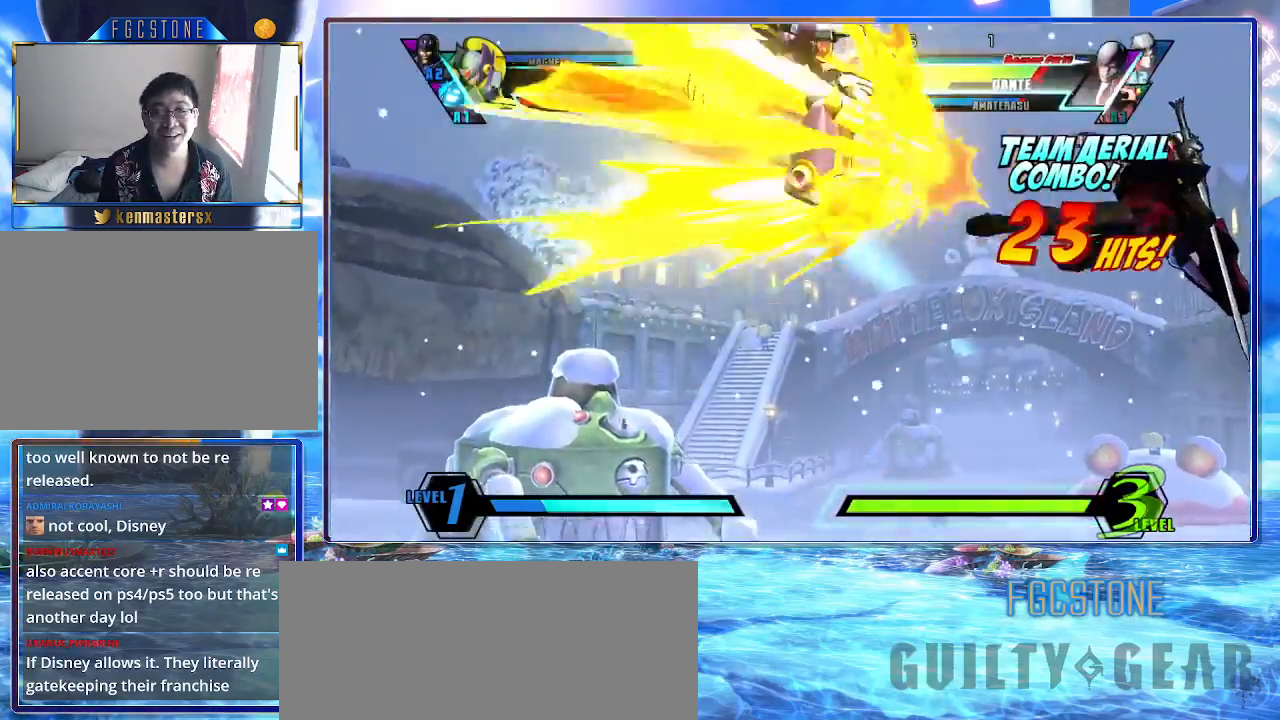
{"buttons": ["K"], "left_stick": "down", "events": [[67, "P", "up"], [167, "P", "down"], [250, "P", "up"], [333, "P", "down"], [433, "P", "up"]]}
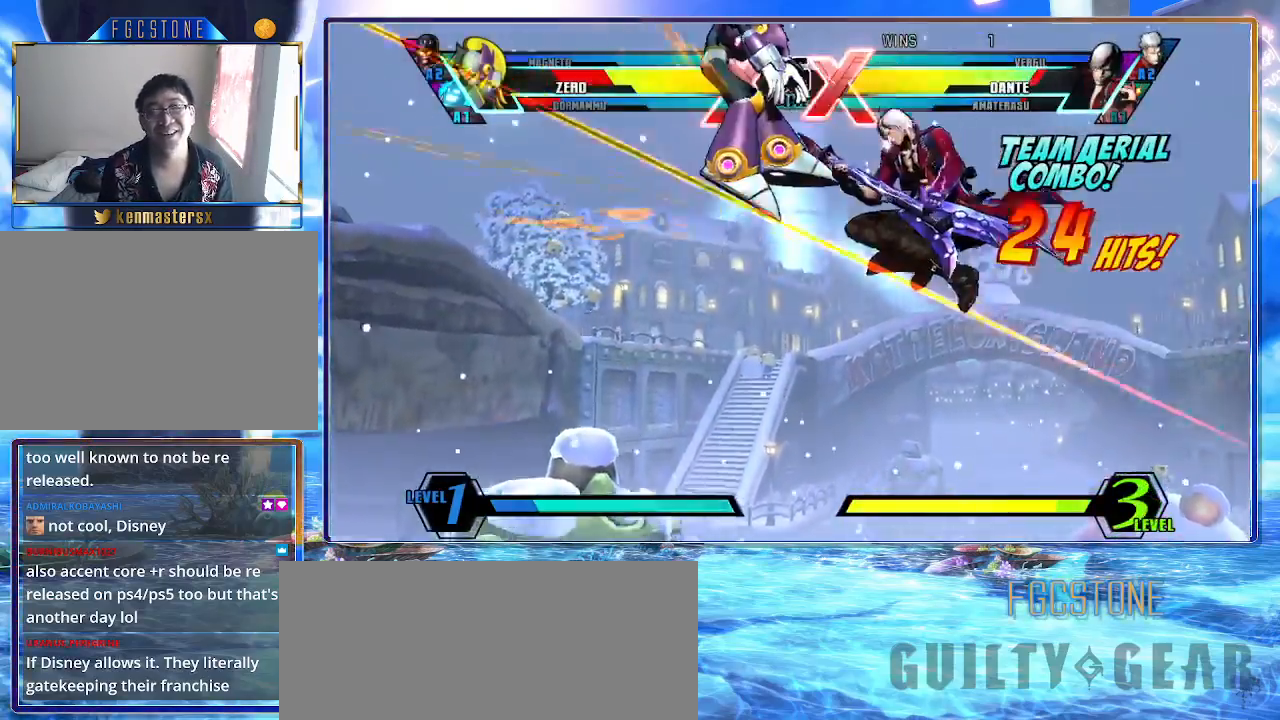
{"buttons": ["K"], "left_stick": "left", "events": [[17, "P", "down"], [100, "P", "up"], [333, "left_stick", "center"], [383, "left_stick", "left"]]}
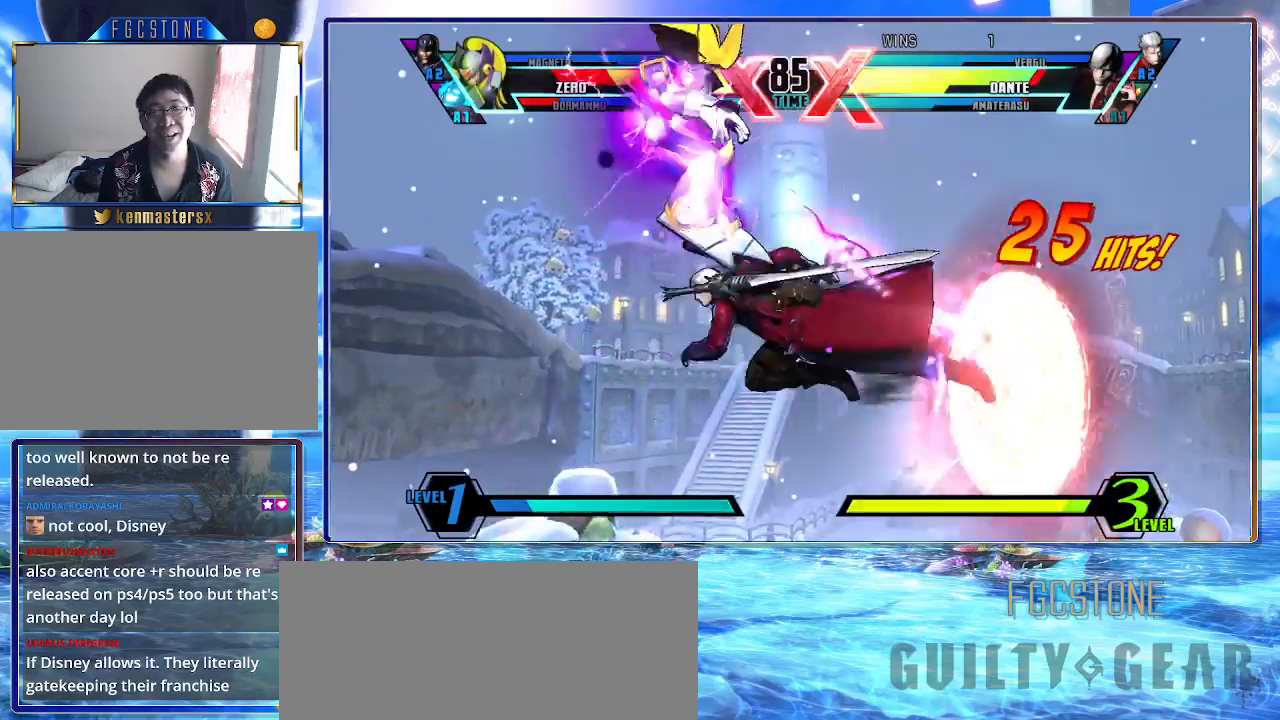
{"buttons": ["K"], "left_stick": "left", "events": []}
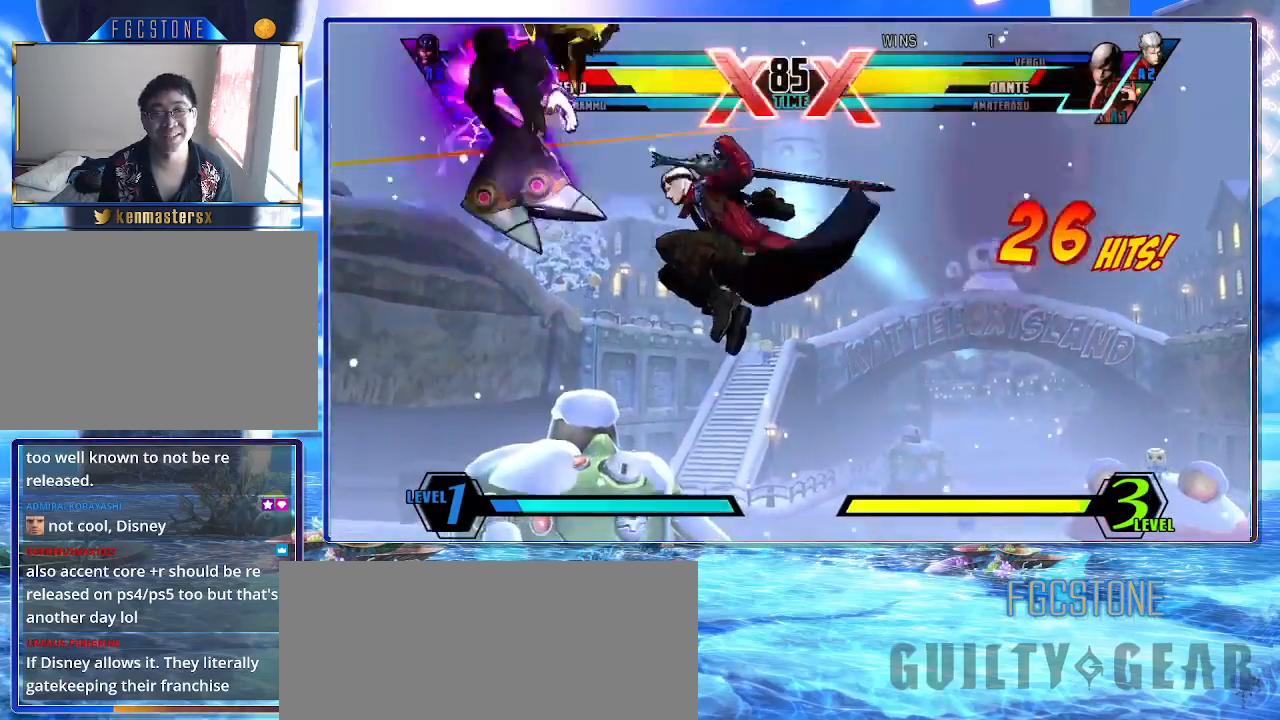
{"buttons": ["K"], "left_stick": "left", "events": []}
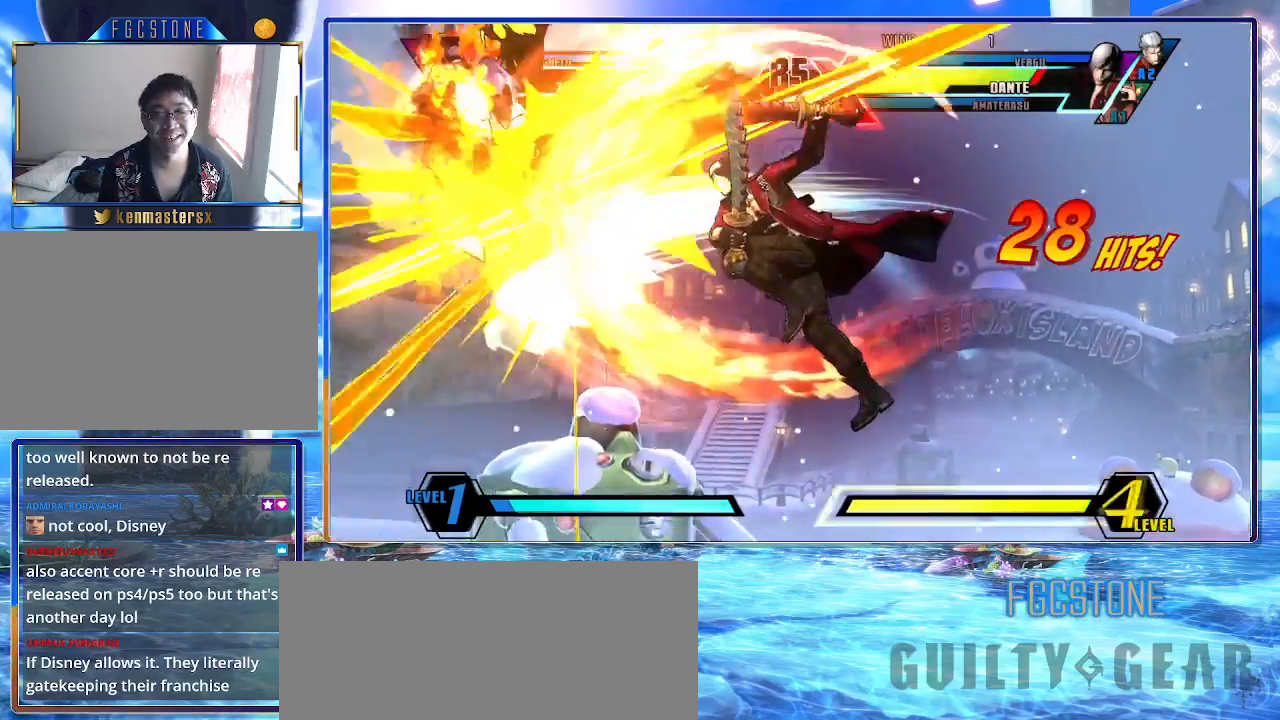
{"buttons": ["K"], "left_stick": "left", "events": []}
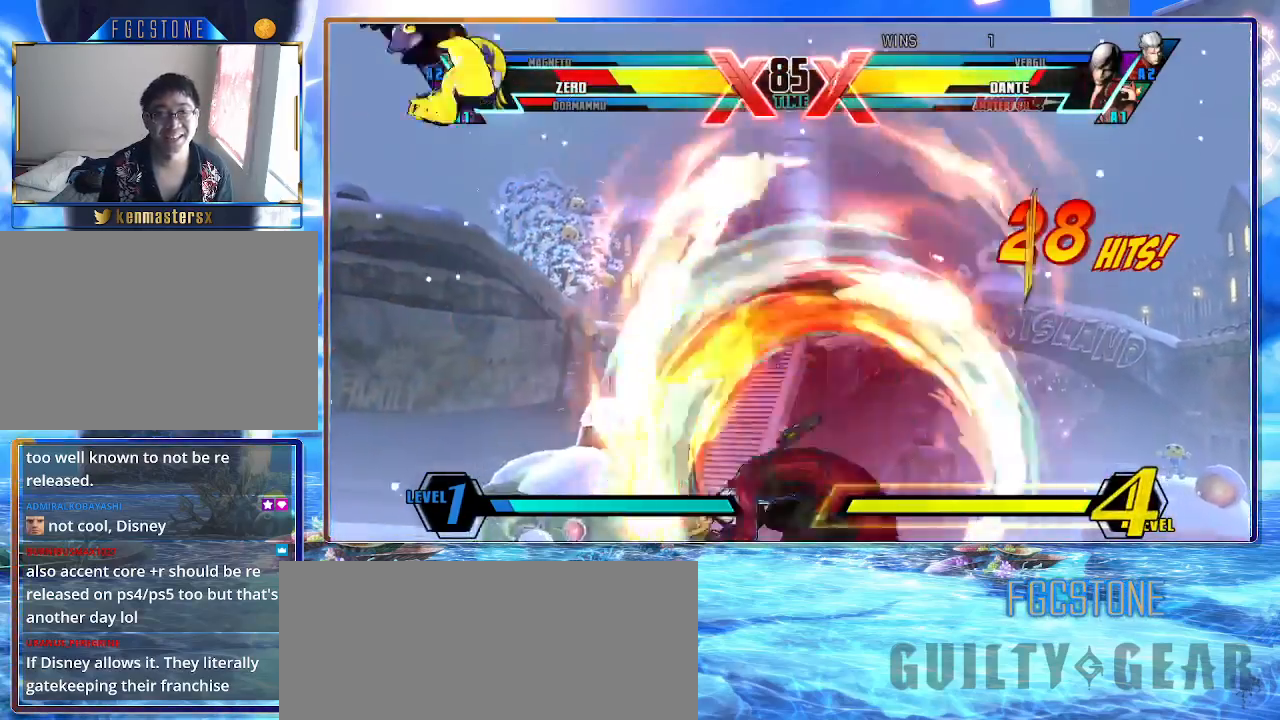
{"buttons": ["HS", "K", "S"], "left_stick": "right", "events": [[350, "left_stick", "right"], [450, "HS", "down"], [450, "S", "down"]]}
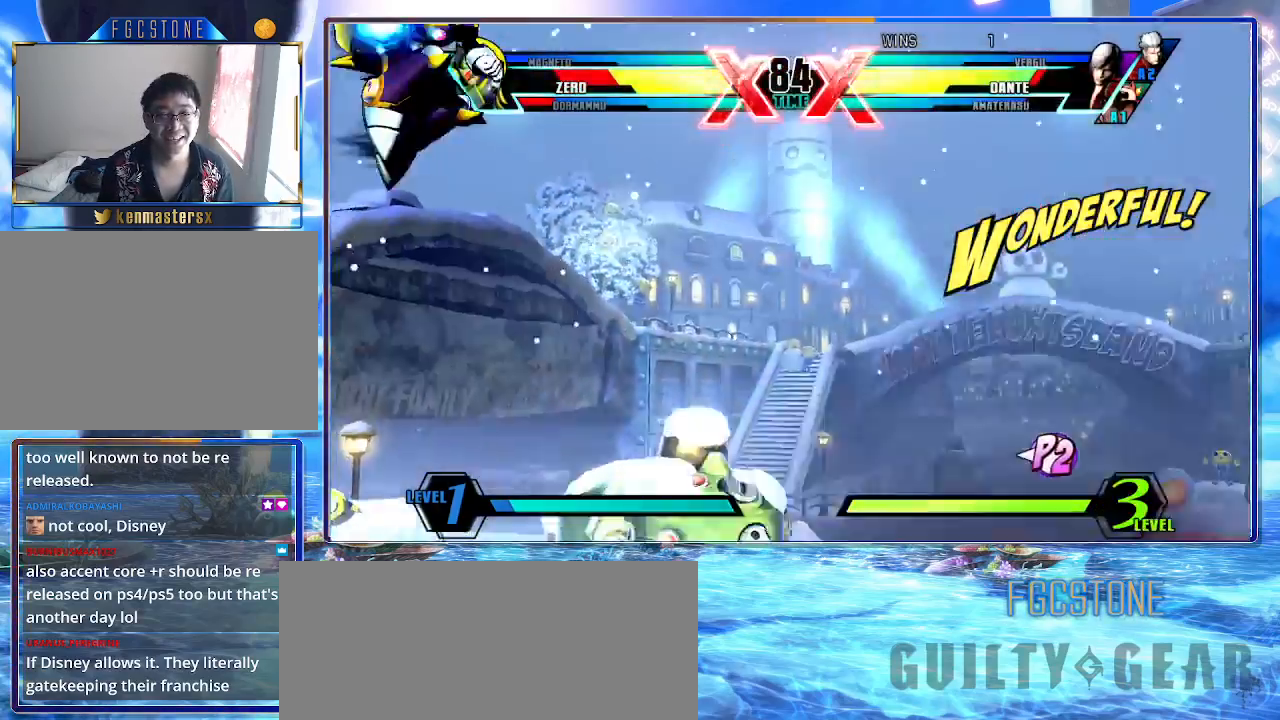
{"buttons": ["K"], "left_stick": "right", "events": [[33, "S", "up"], [67, "HS", "up"]]}
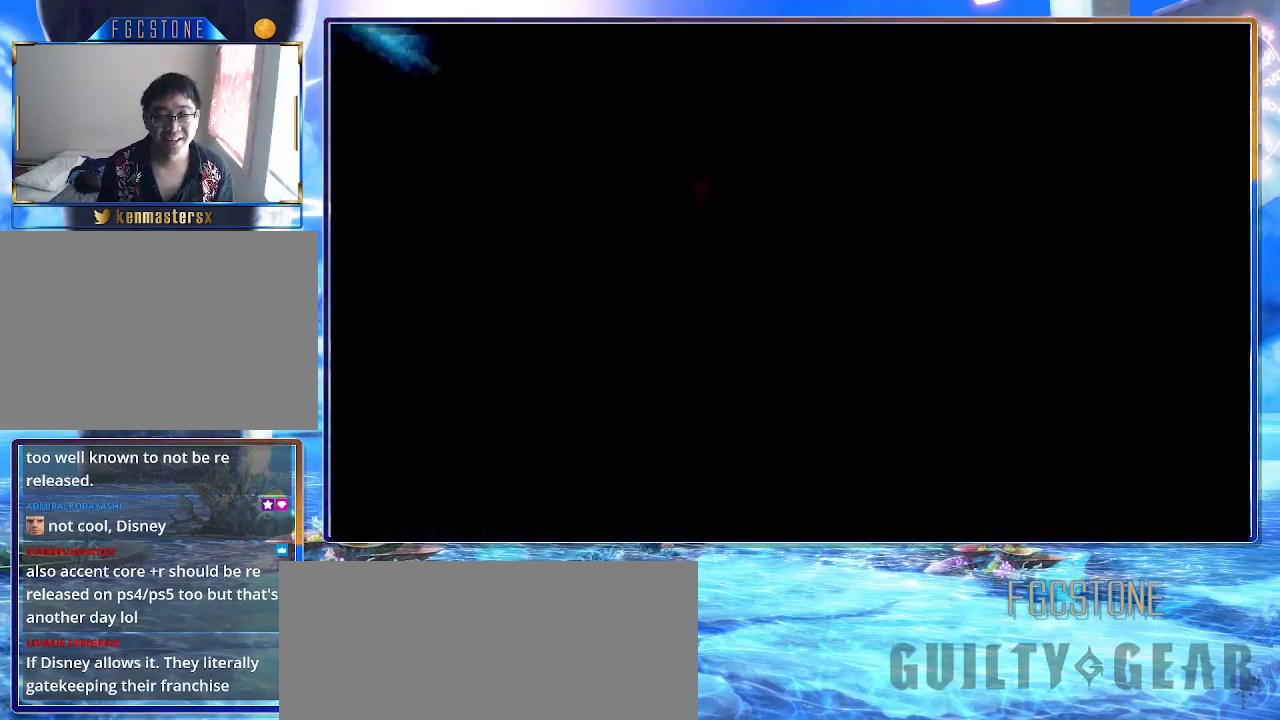
{"buttons": ["K"], "left_stick": "right", "events": []}
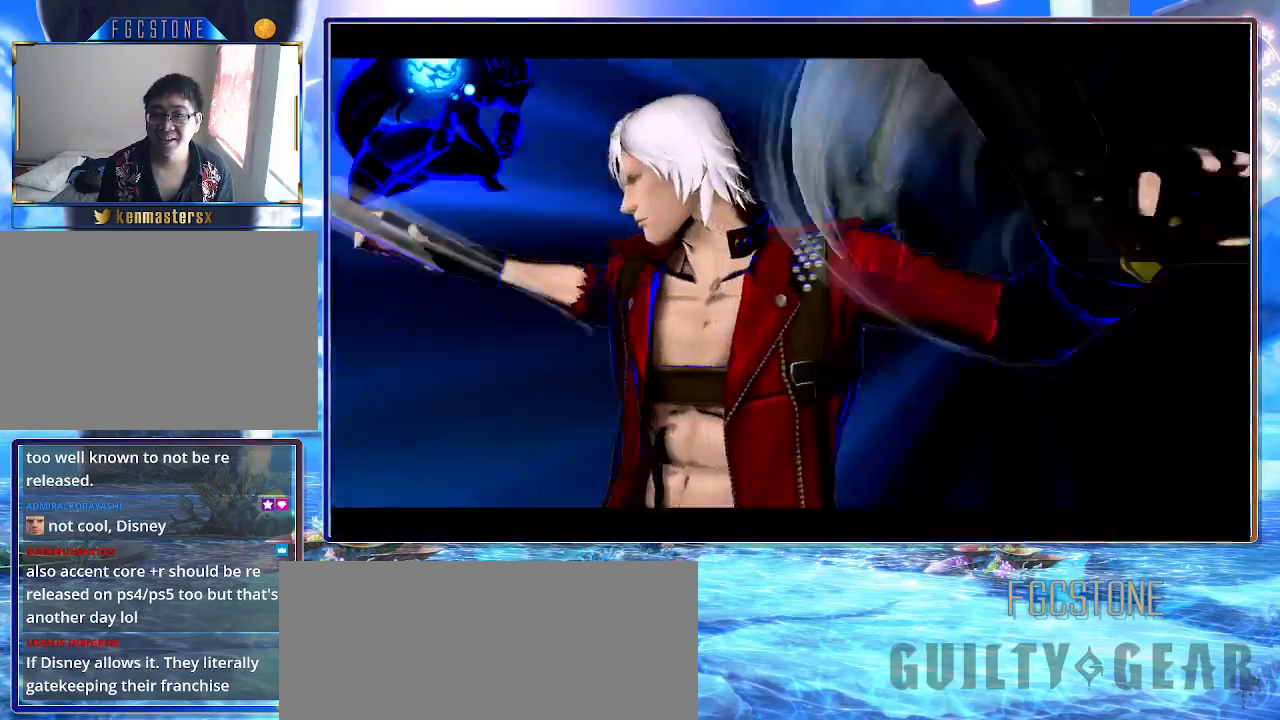
{"buttons": ["K"], "left_stick": "right", "events": []}
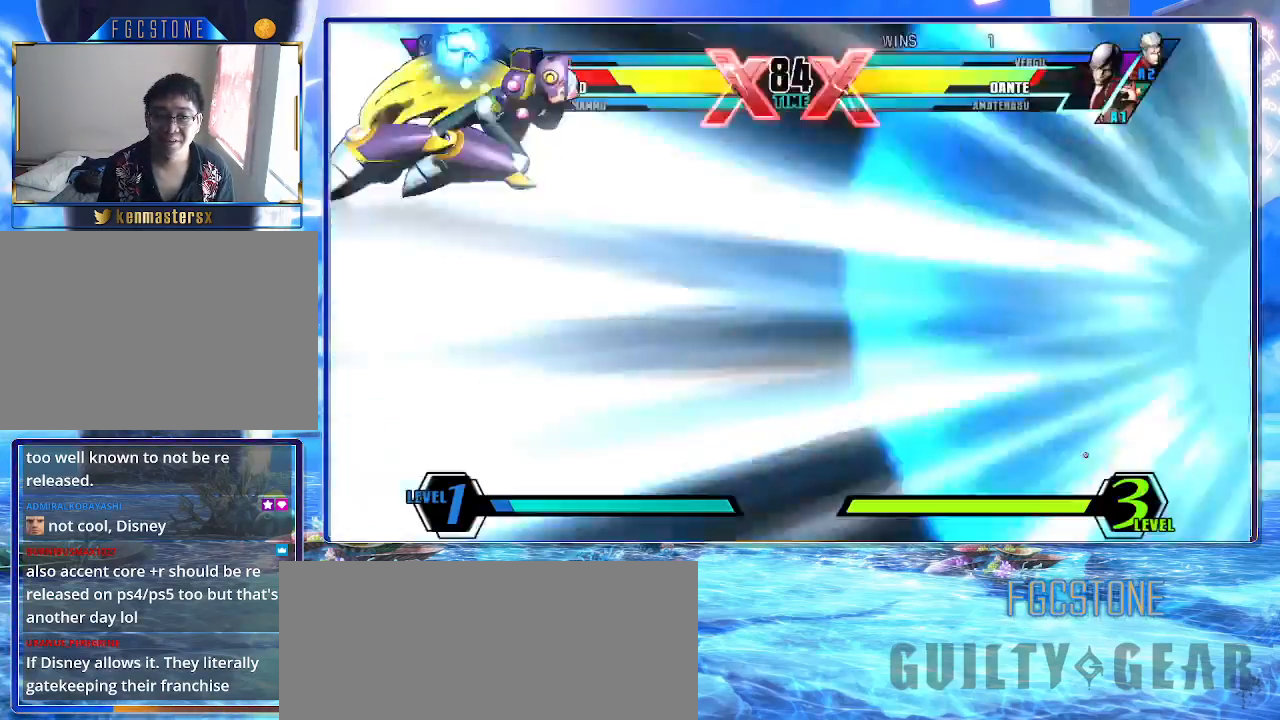
{"buttons": ["K"], "left_stick": "right", "events": []}